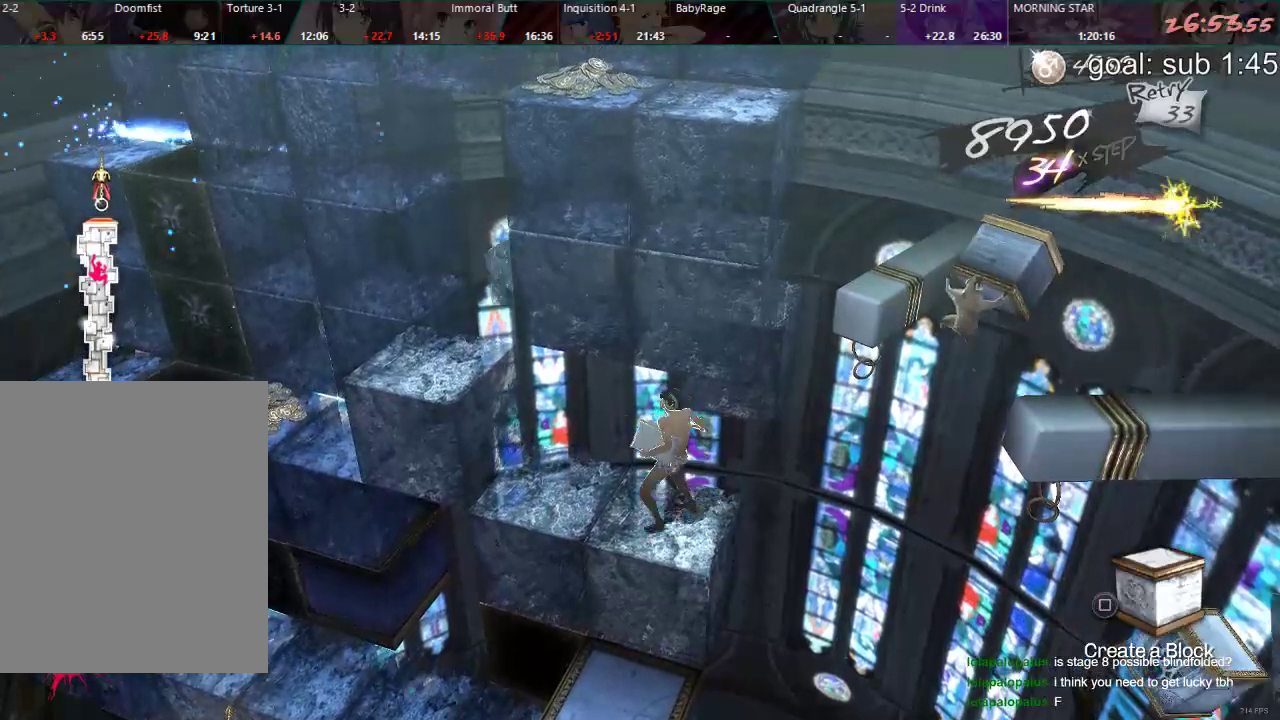
Gameplay with a controller (PlayStation layout); each line is a JSON object with the inputs held at the frame after it. "events" lists button and stick changes between this image and that frame as [ms after this image, input, new state], when the widget could be followed in between.
{"buttons": ["CIRCLE"], "left_stick": "center", "right_stick": "center", "events": [[83, "DPAD_RIGHT", "up"], [350, "CIRCLE", "down"]]}
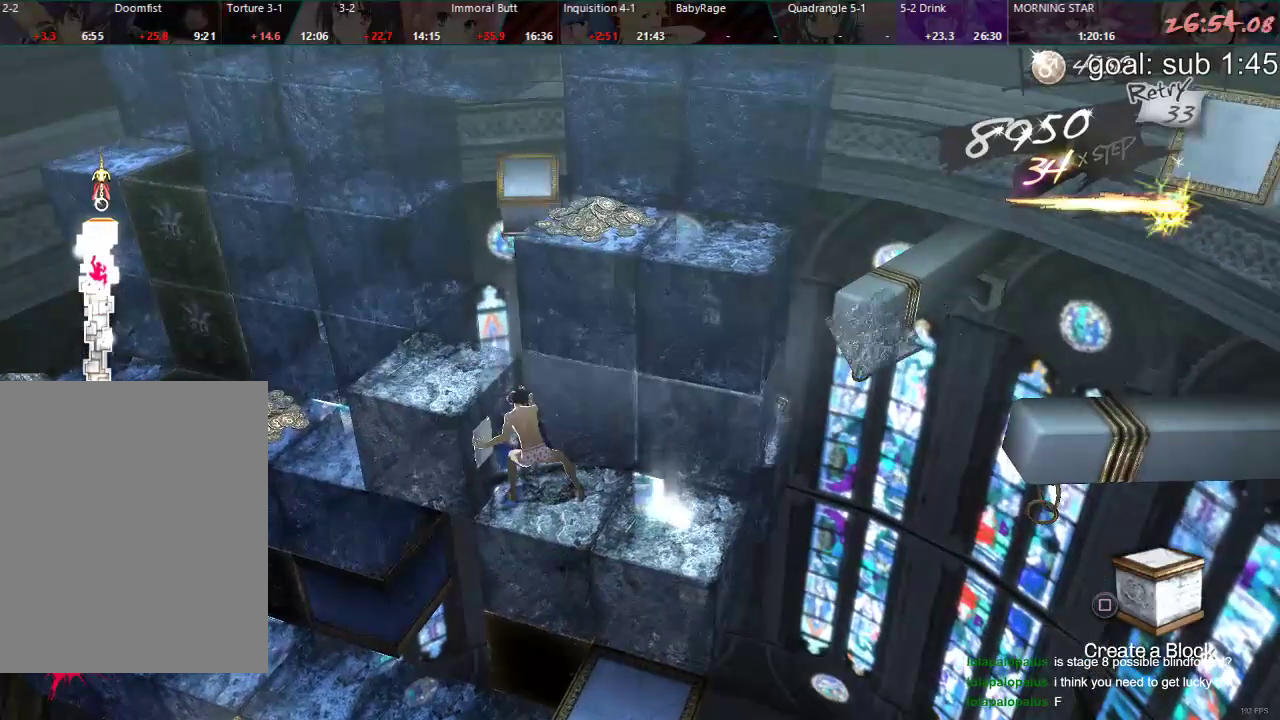
{"buttons": ["CIRCLE"], "left_stick": "center", "right_stick": "center", "events": []}
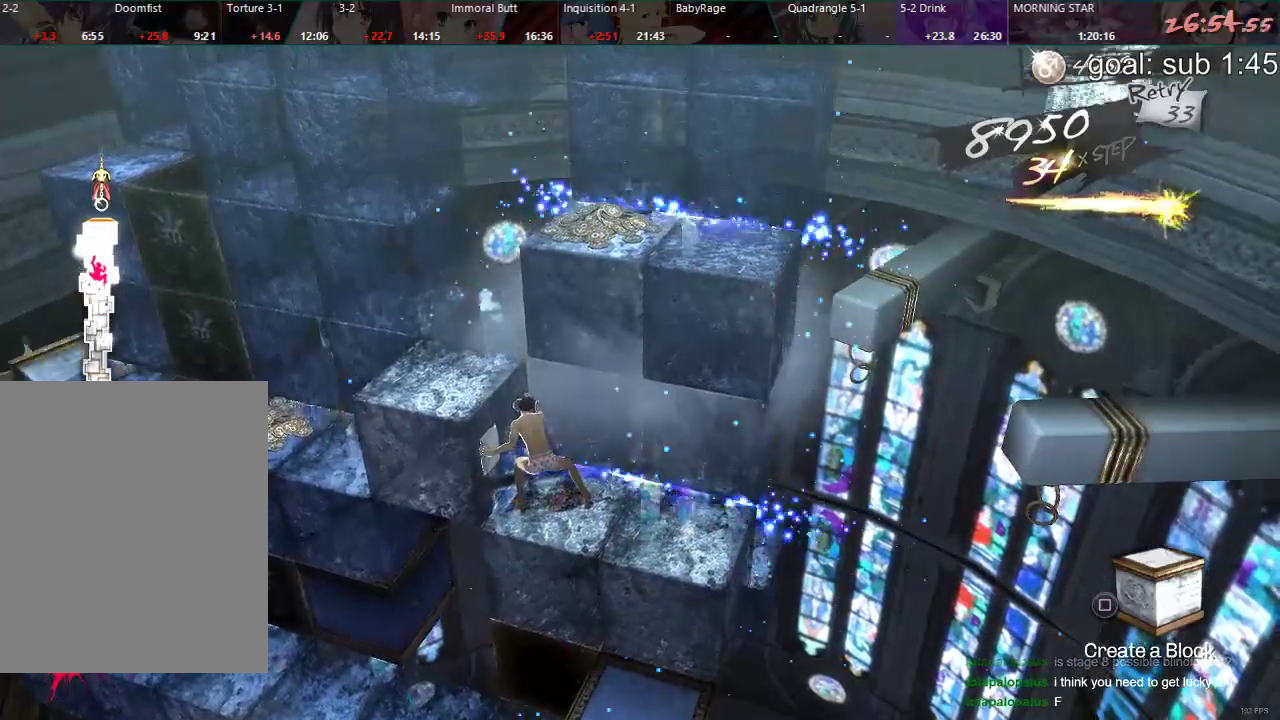
{"buttons": ["CIRCLE"], "left_stick": "center", "right_stick": "center", "events": [[233, "DPAD_LEFT", "down"], [383, "DPAD_LEFT", "up"]]}
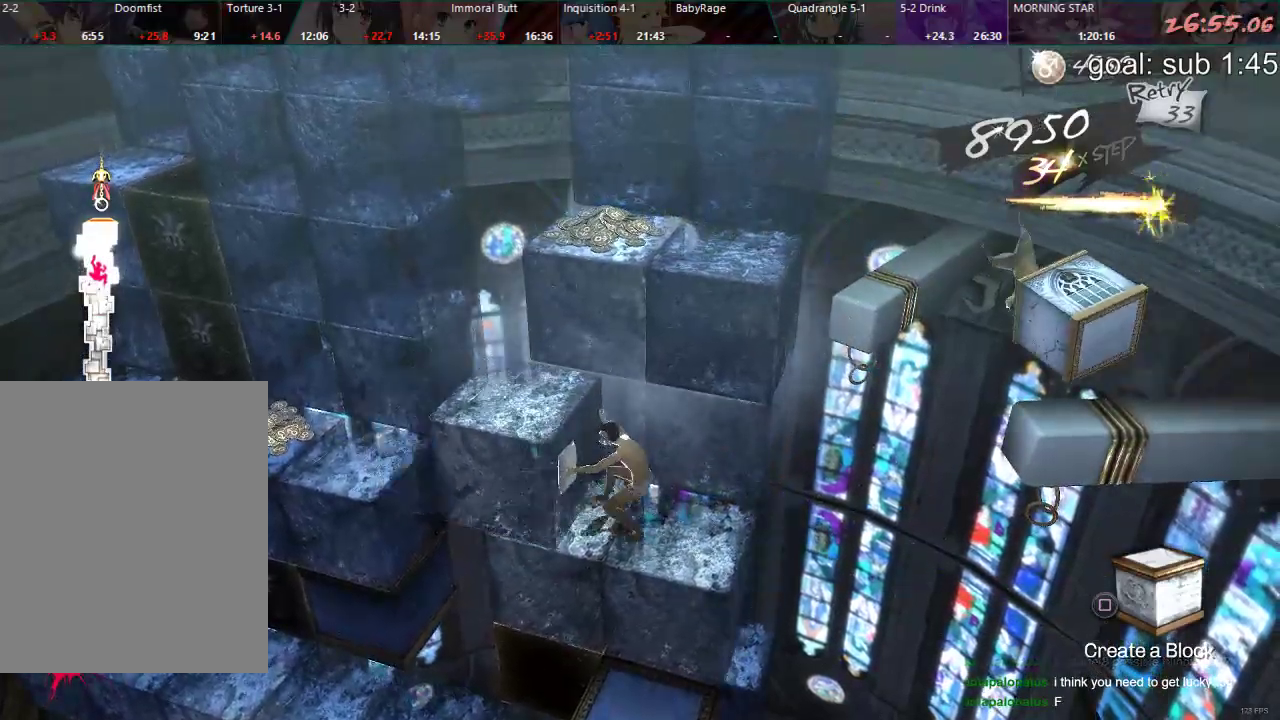
{"buttons": ["DPAD_RIGHT"], "left_stick": "center", "right_stick": "center", "events": [[67, "CIRCLE", "up"], [333, "DPAD_RIGHT", "down"]]}
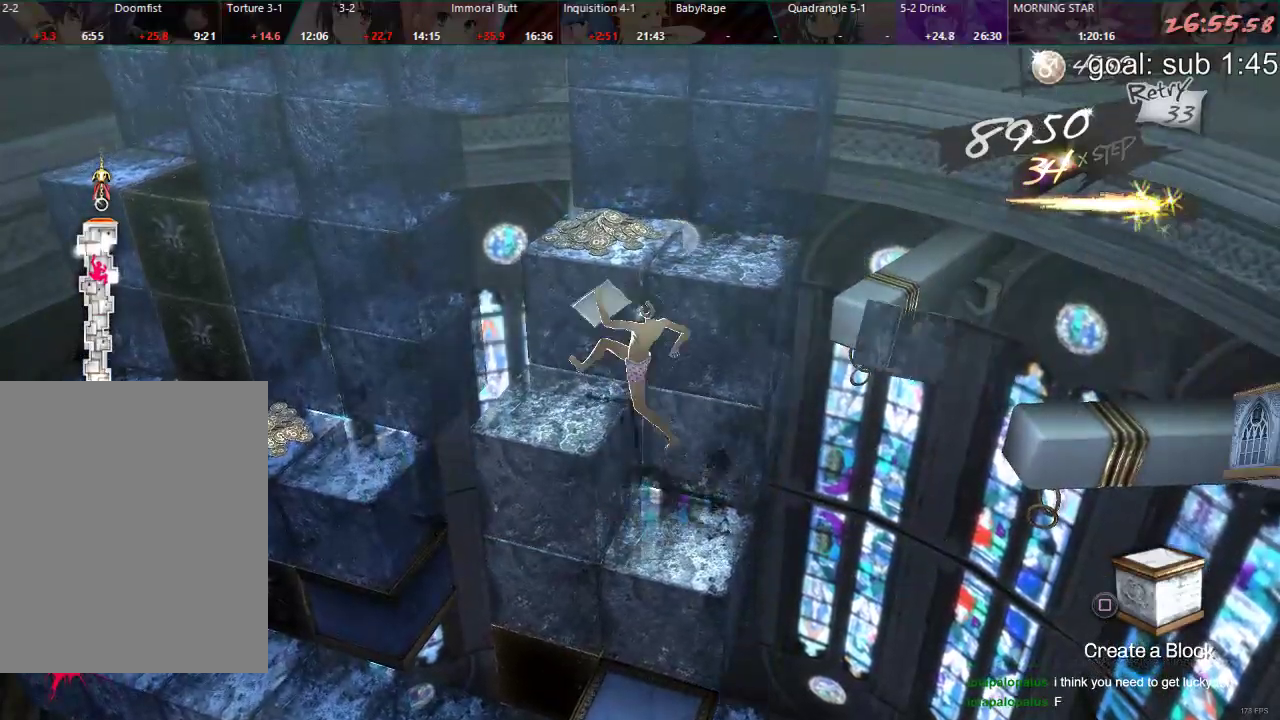
{"buttons": ["DPAD_DOWN"], "left_stick": "center", "right_stick": "center", "events": [[67, "DPAD_RIGHT", "up"], [333, "DPAD_DOWN", "down"]]}
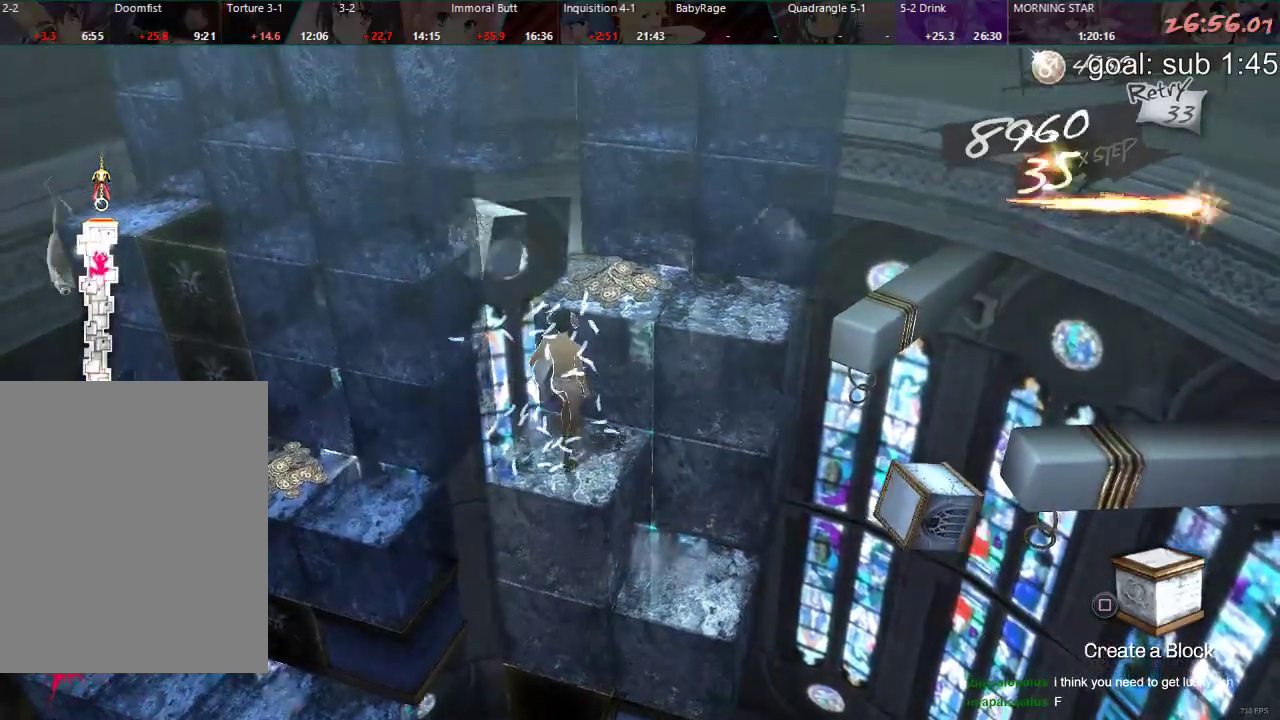
{"buttons": ["CIRCLE"], "left_stick": "center", "right_stick": "center"}
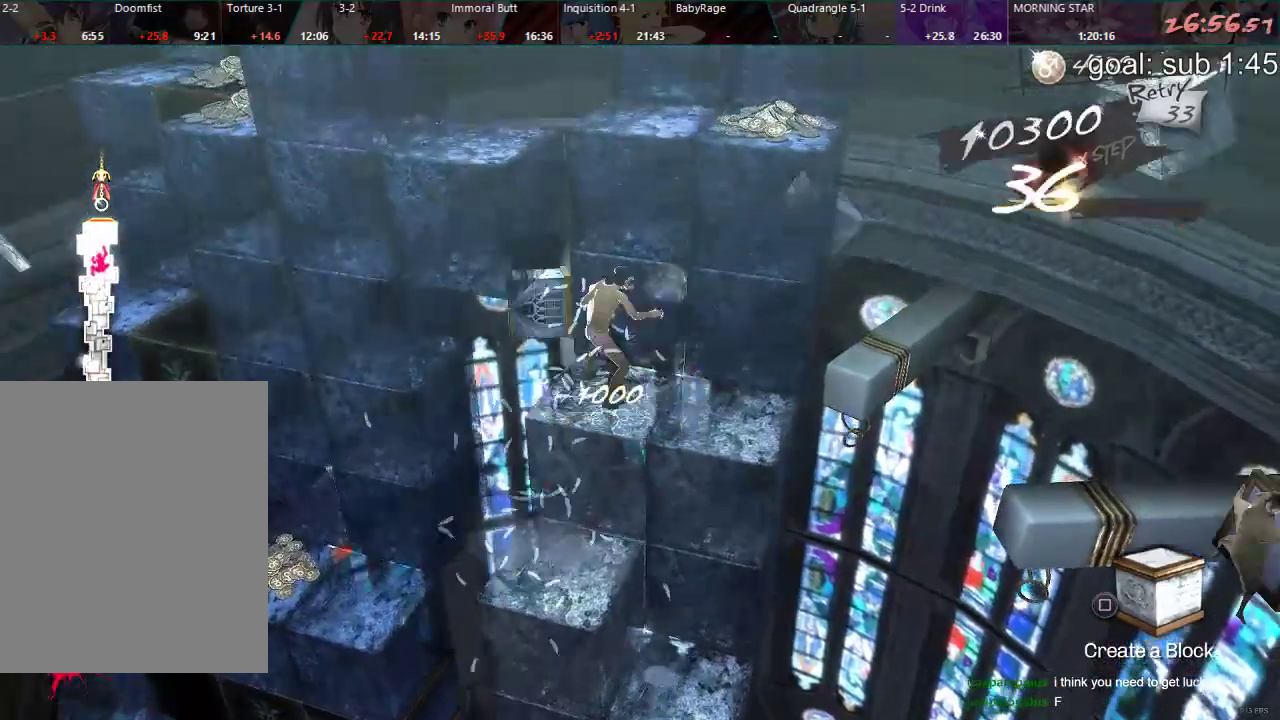
{"buttons": ["CIRCLE"], "left_stick": "center", "right_stick": "center", "events": [[183, "DPAD_UP", "down"], [467, "DPAD_UP", "up"]]}
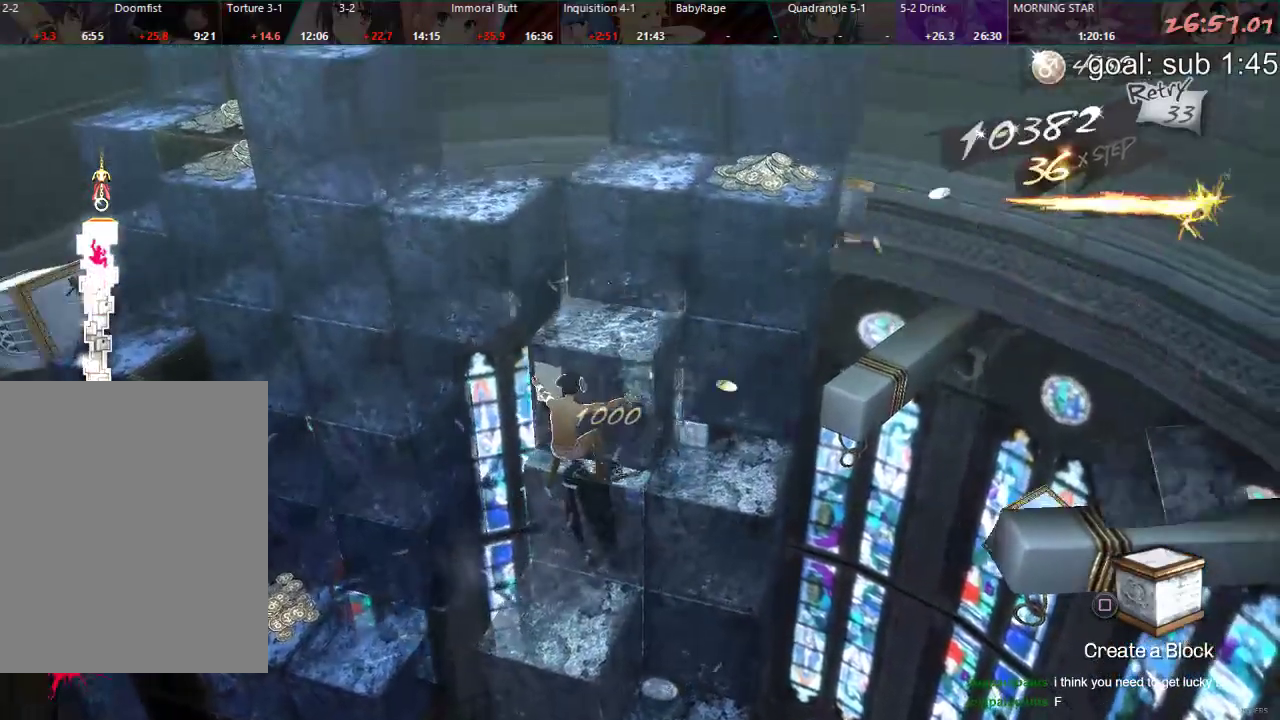
{"buttons": ["DPAD_LEFT"], "left_stick": "center", "right_stick": "center", "events": [[133, "CIRCLE", "up"], [483, "DPAD_LEFT", "down"]]}
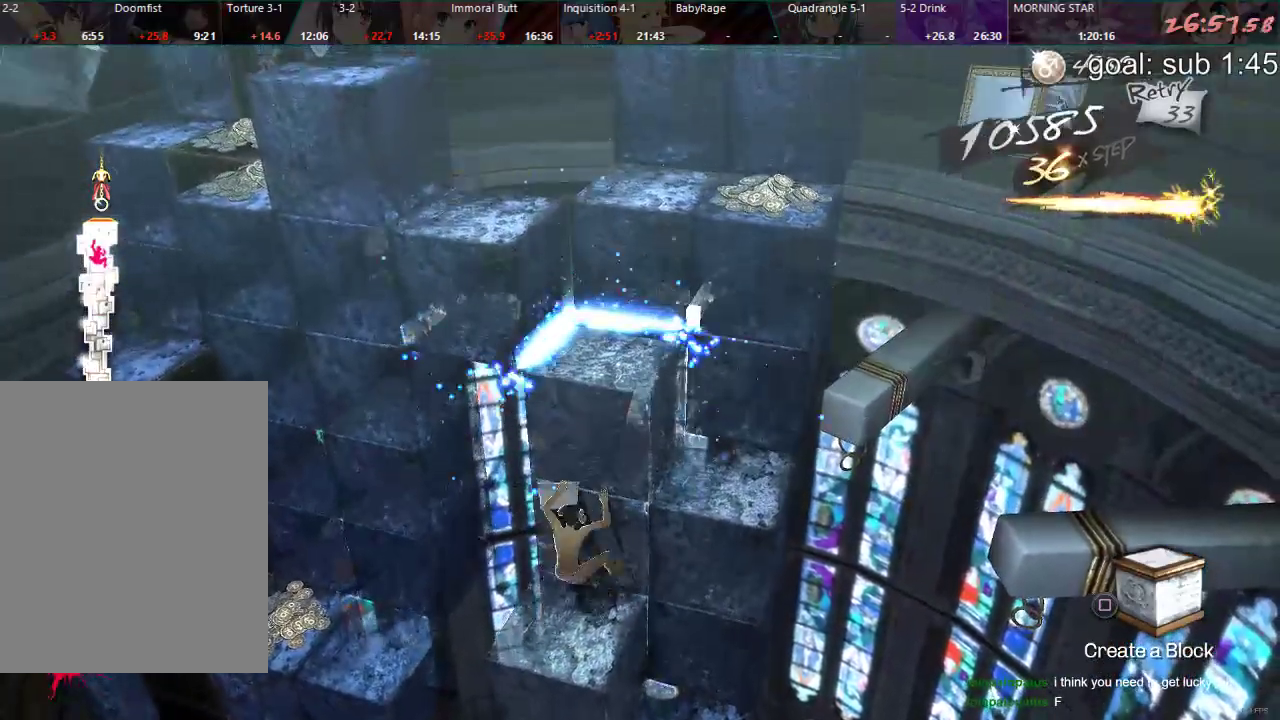
{"buttons": ["DPAD_DOWN"], "left_stick": "center", "right_stick": "center"}
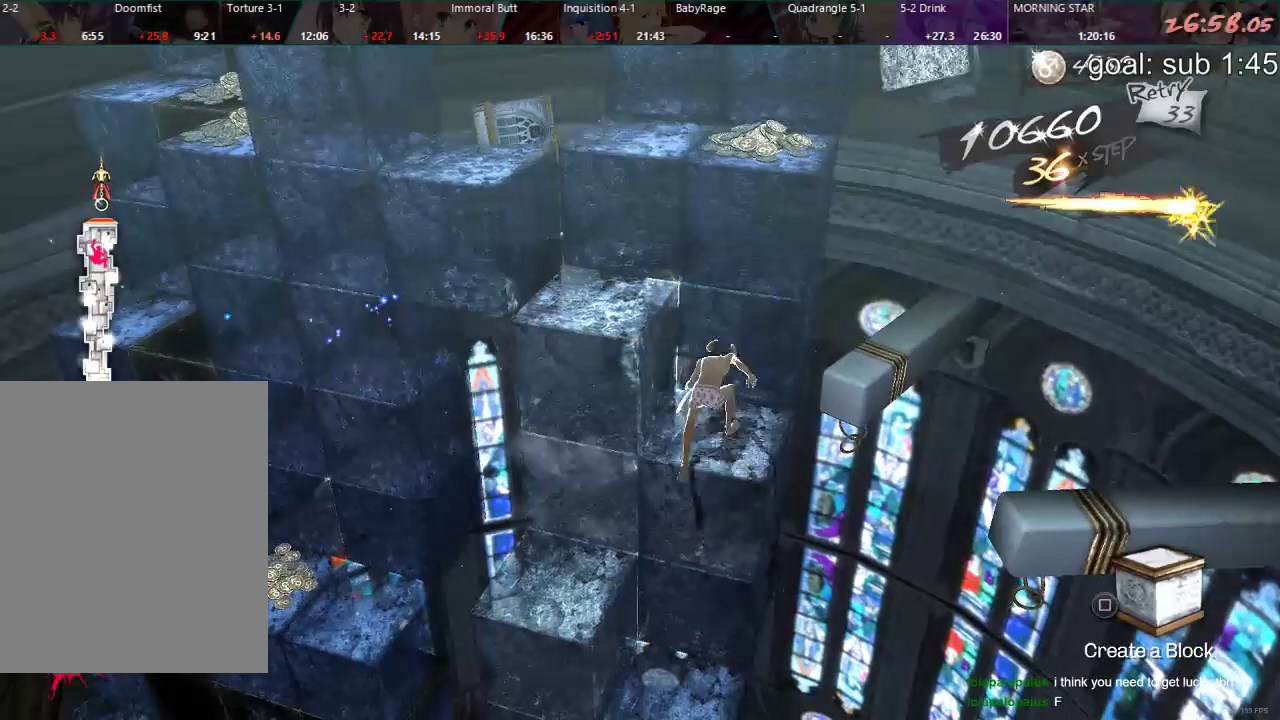
{"buttons": ["DPAD_RIGHT"], "left_stick": "center", "right_stick": "center", "events": [[17, "DPAD_DOWN", "up"], [233, "DPAD_RIGHT", "down"]]}
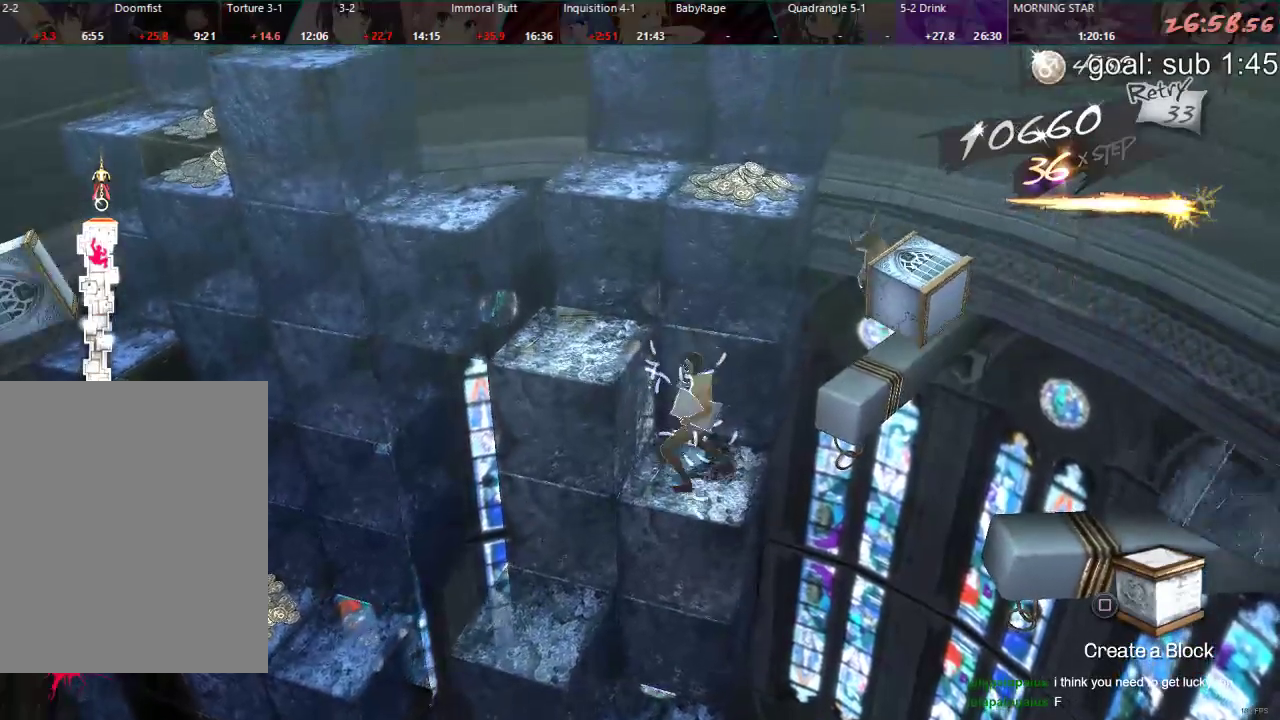
{"buttons": ["DPAD_DOWN"], "left_stick": "center", "right_stick": "center", "events": [[100, "DPAD_RIGHT", "up"], [267, "DPAD_DOWN", "down"]]}
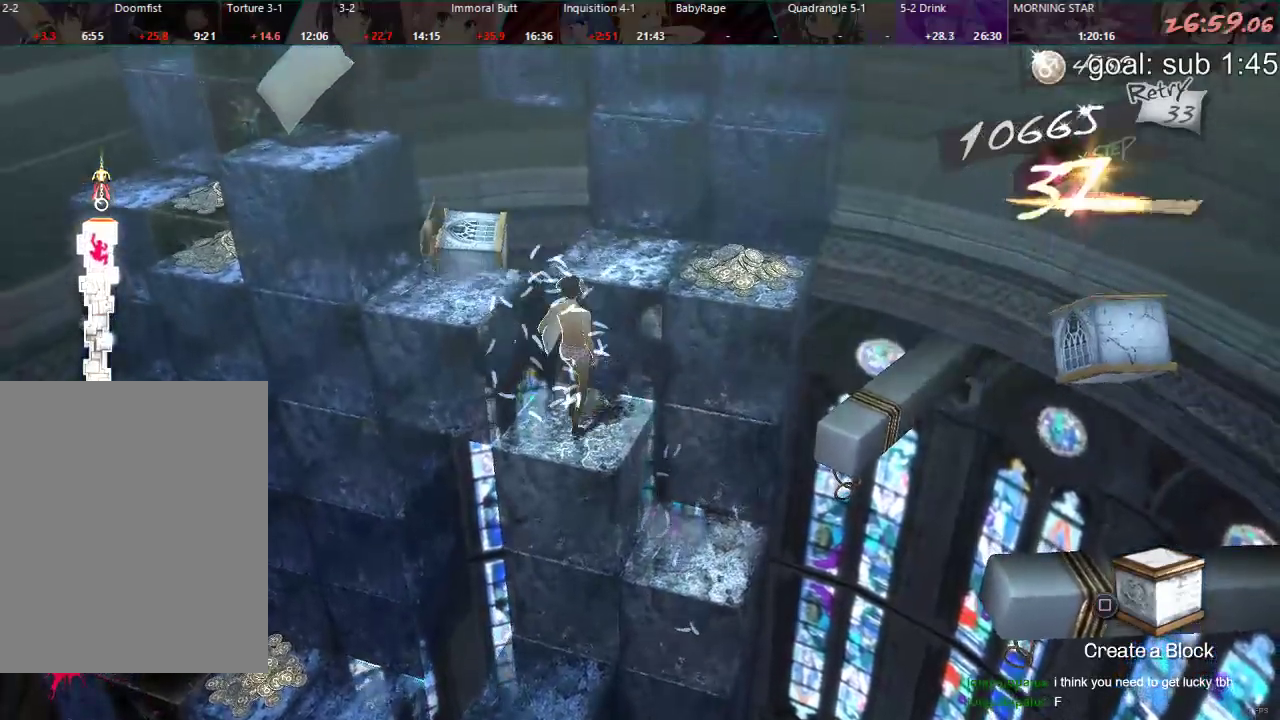
{"buttons": [], "left_stick": "center", "right_stick": "center", "events": [[167, "DPAD_DOWN", "up"]]}
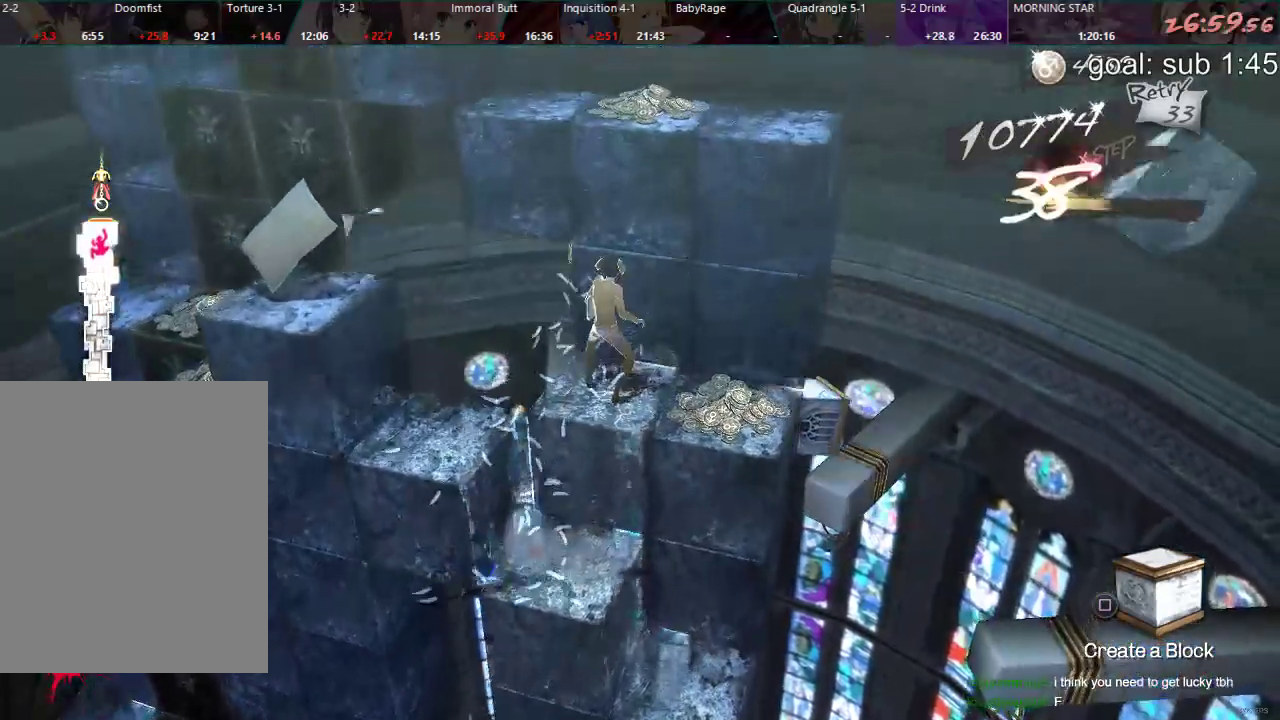
{"buttons": [], "left_stick": "center", "right_stick": "center", "events": [[150, "DPAD_RIGHT", "down"], [217, "DPAD_RIGHT", "up"]]}
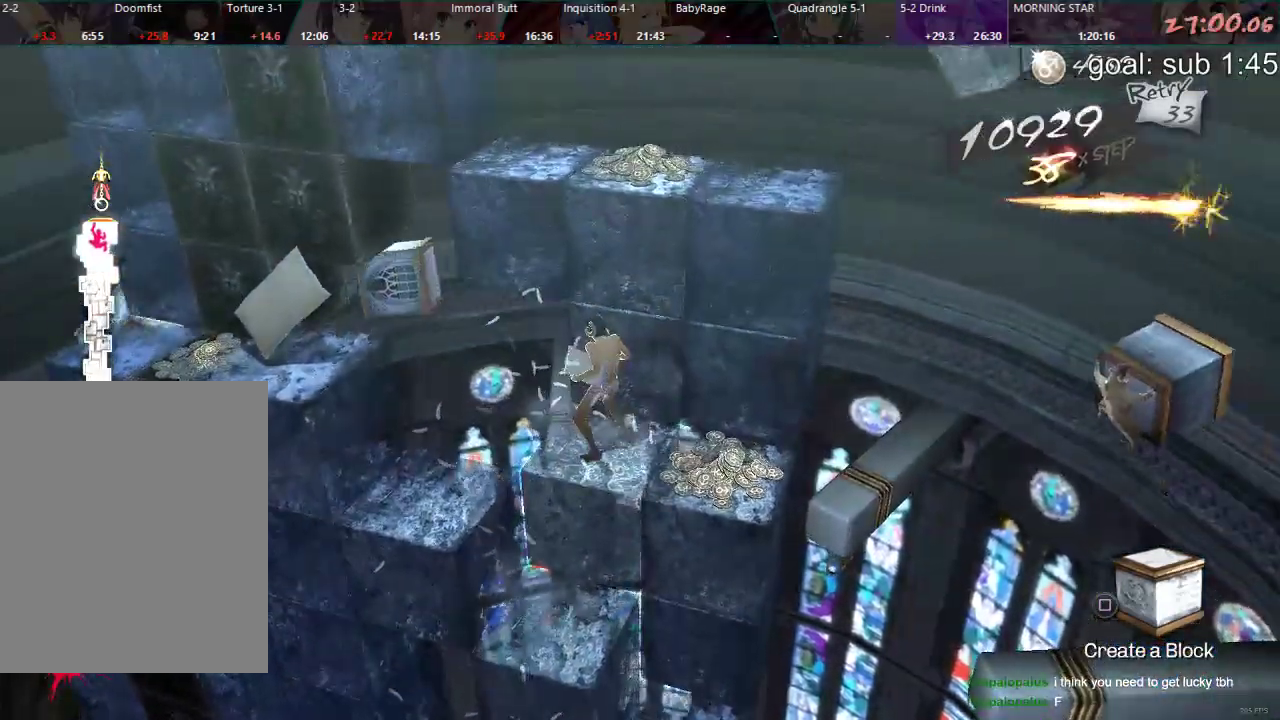
{"buttons": [], "left_stick": "center", "right_stick": "center", "events": [[67, "SQUARE", "down"], [150, "SQUARE", "up"]]}
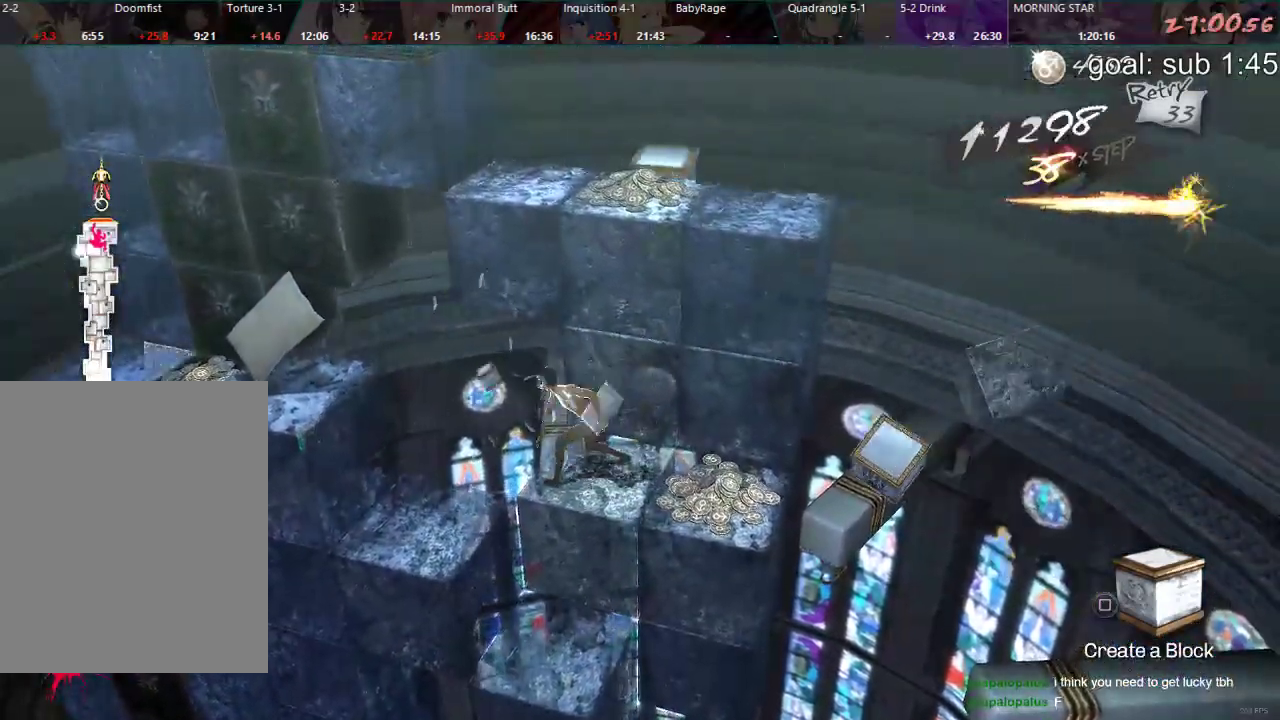
{"buttons": [], "left_stick": "center", "right_stick": "center", "events": []}
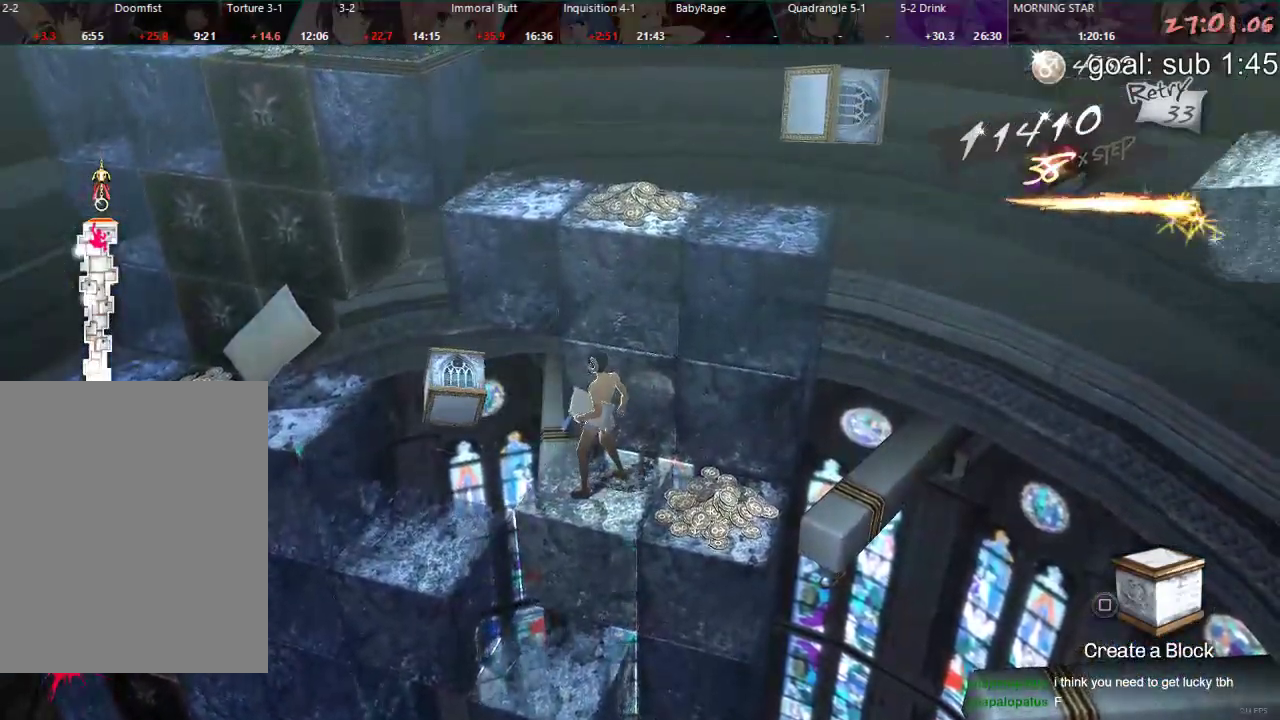
{"buttons": ["DPAD_DOWN"], "left_stick": "center", "right_stick": "center", "events": [[150, "DPAD_RIGHT", "down"], [333, "DPAD_RIGHT", "up"], [467, "DPAD_DOWN", "down"]]}
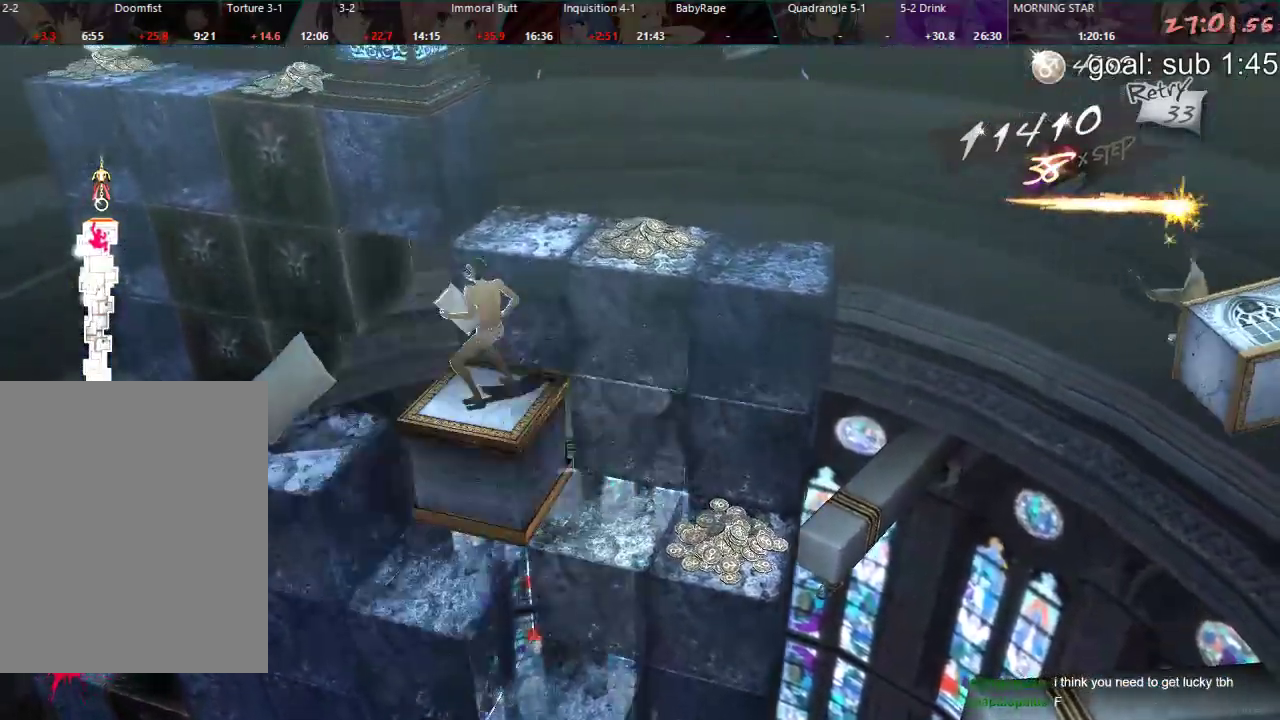
{"buttons": [], "left_stick": "center", "right_stick": "center", "events": [[400, "DPAD_DOWN", "up"]]}
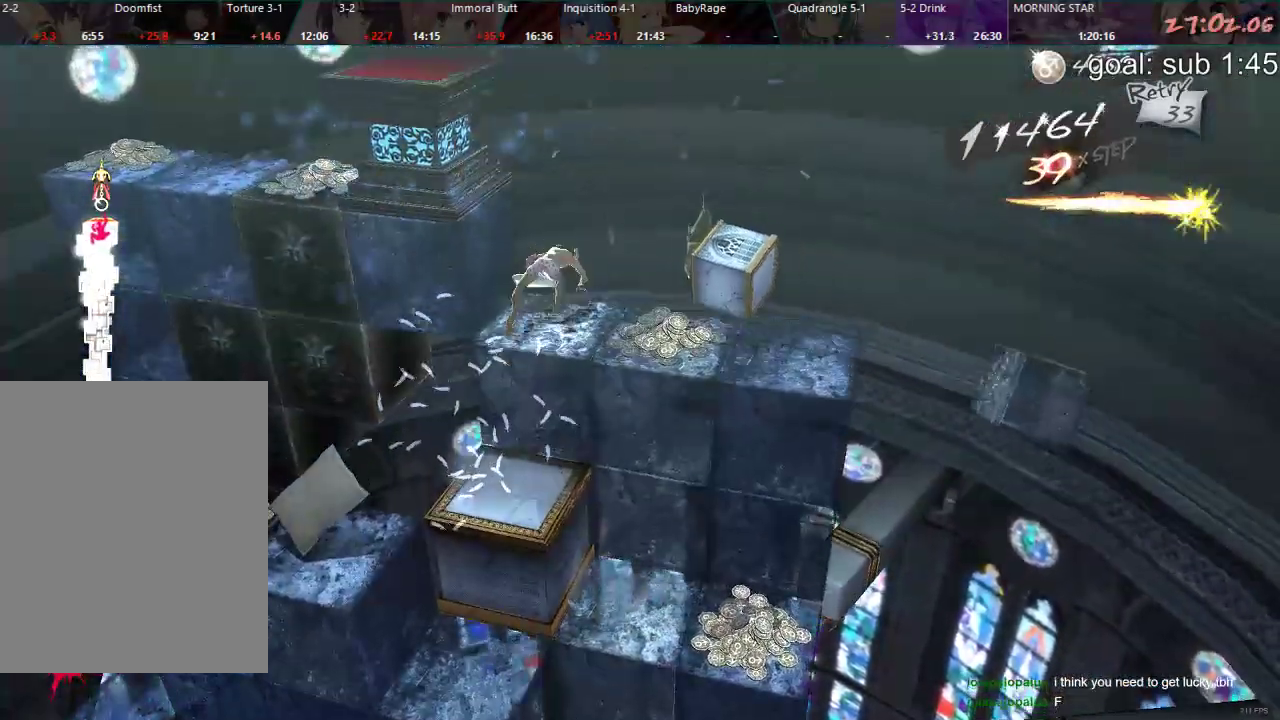
{"buttons": ["CIRCLE"], "left_stick": "center", "right_stick": "center", "events": [[133, "CIRCLE", "down"]]}
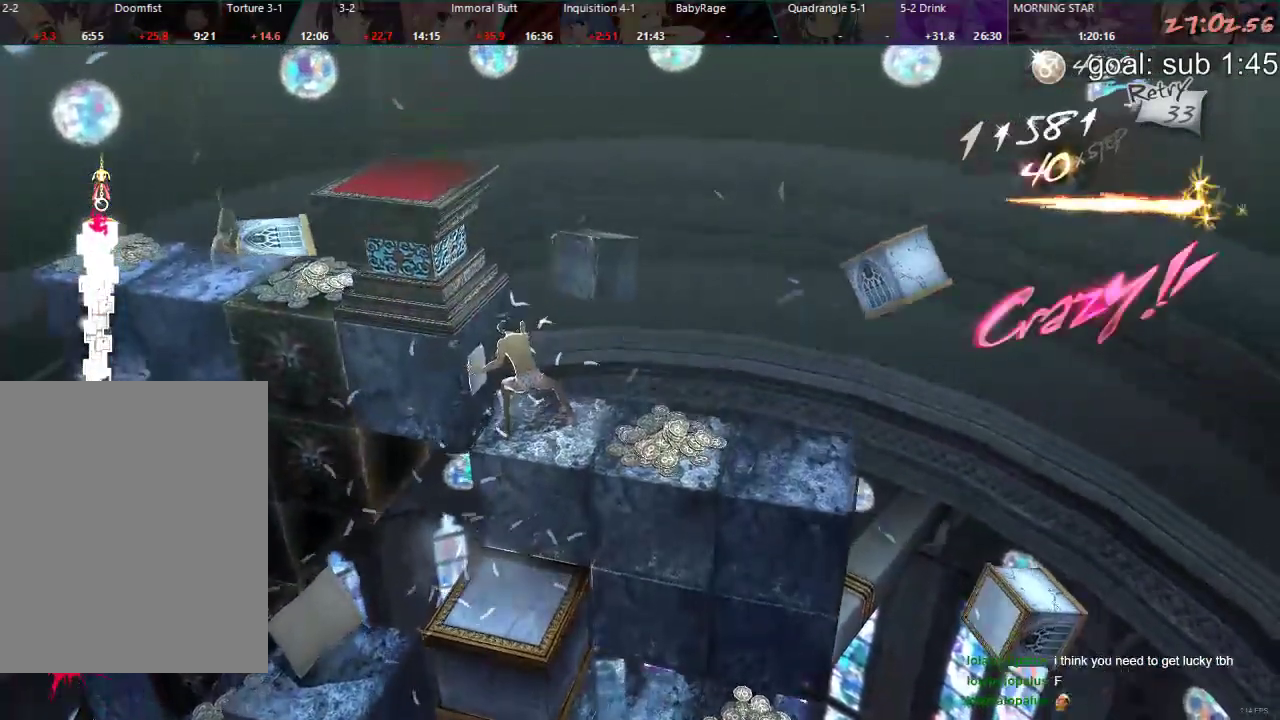
{"buttons": [], "left_stick": "center", "right_stick": "center", "events": [[183, "DPAD_LEFT", "down"], [350, "DPAD_LEFT", "up"], [450, "CIRCLE", "up"]]}
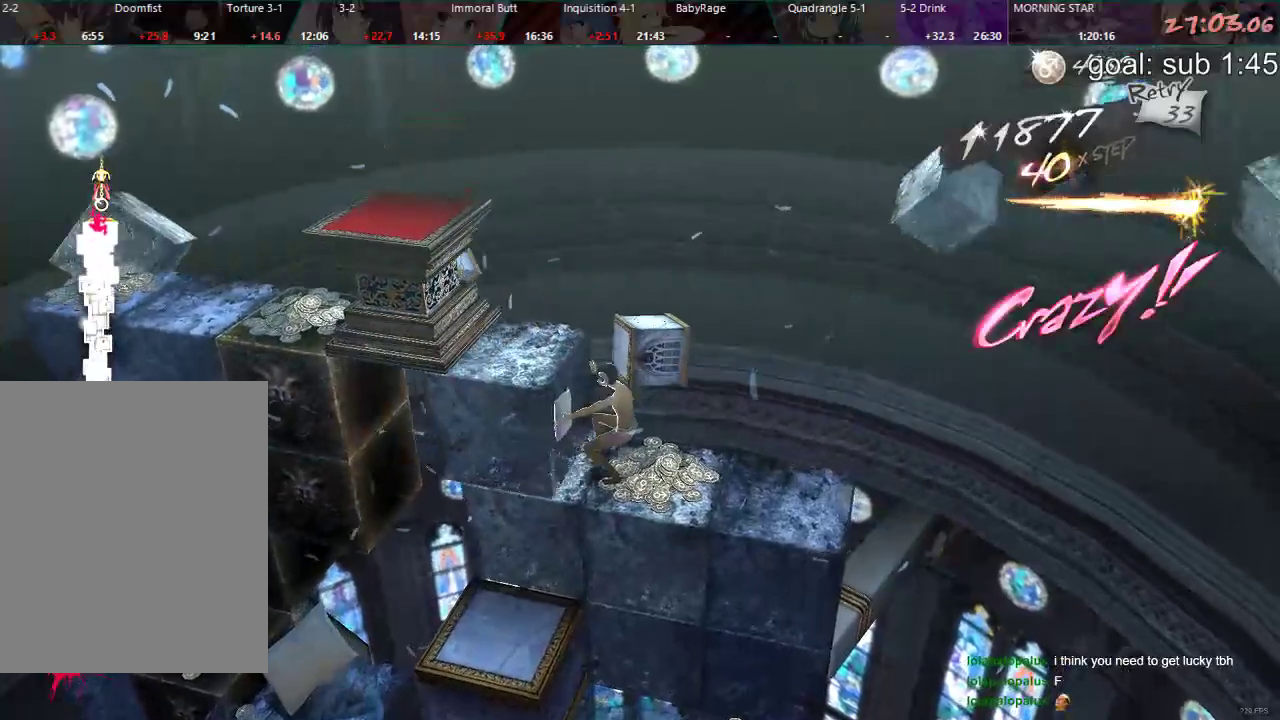
{"buttons": ["DPAD_RIGHT"], "left_stick": "center", "right_stick": "center", "events": [[33, "DPAD_RIGHT", "down"]]}
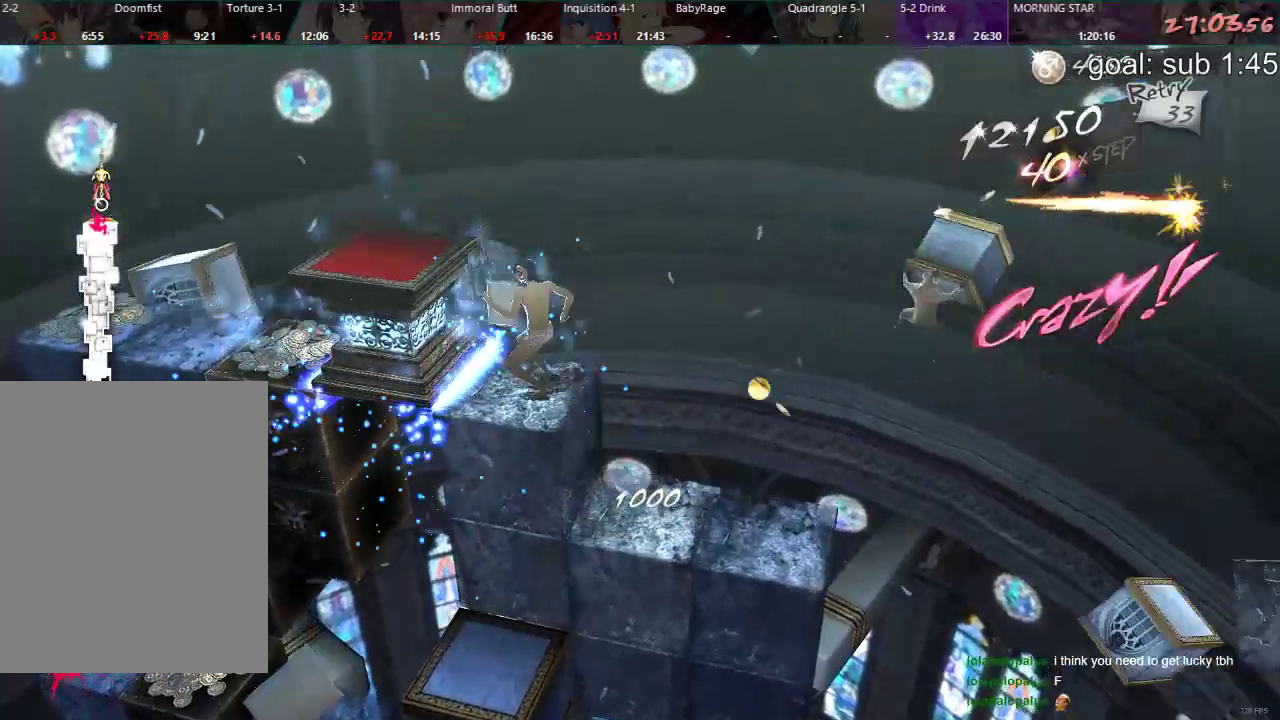
{"buttons": [], "left_stick": "center", "right_stick": "up", "events": [[317, "DPAD_RIGHT", "up"], [450, "right_stick", "up"]]}
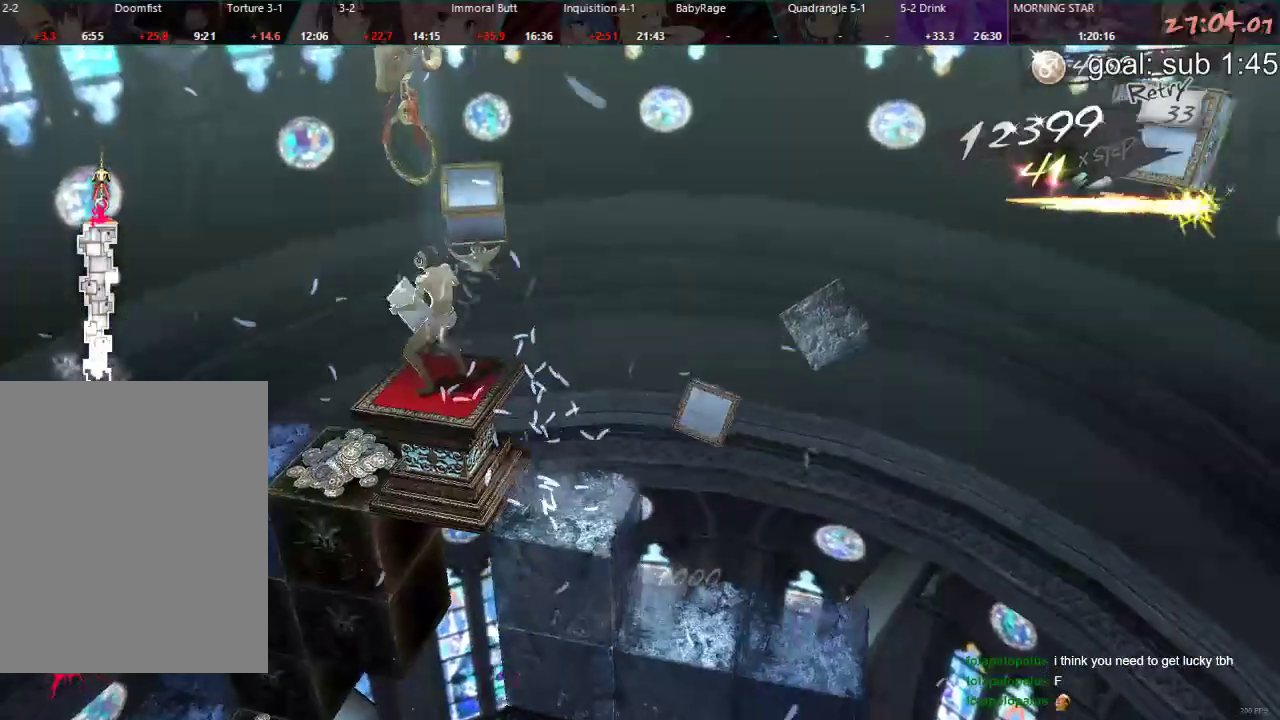
{"buttons": [], "left_stick": "center", "right_stick": "up", "events": []}
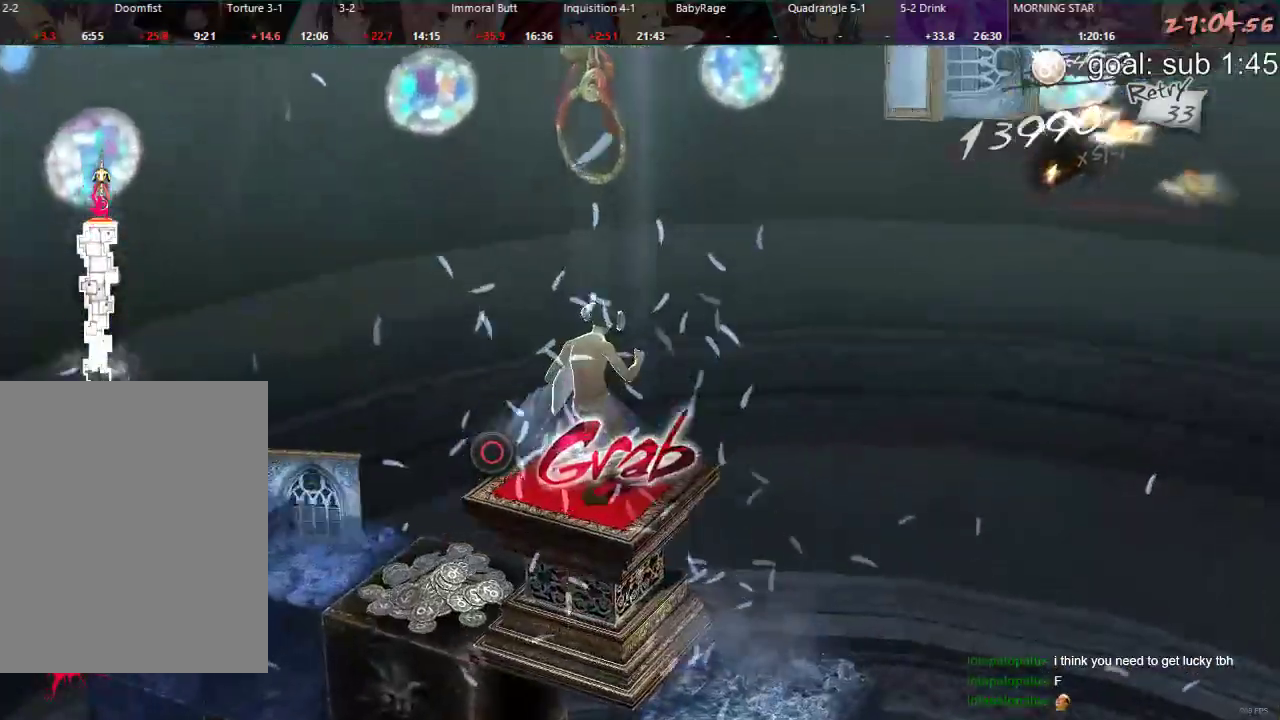
{"buttons": [], "left_stick": "center", "right_stick": "center", "events": [[17, "CROSS", "down"], [67, "CROSS", "up"], [150, "CROSS", "down"], [167, "CROSS", "up"], [333, "CIRCLE", "down"], [400, "CIRCLE", "up"], [417, "right_stick", "center"], [450, "CIRCLE", "down"], [500, "CIRCLE", "up"]]}
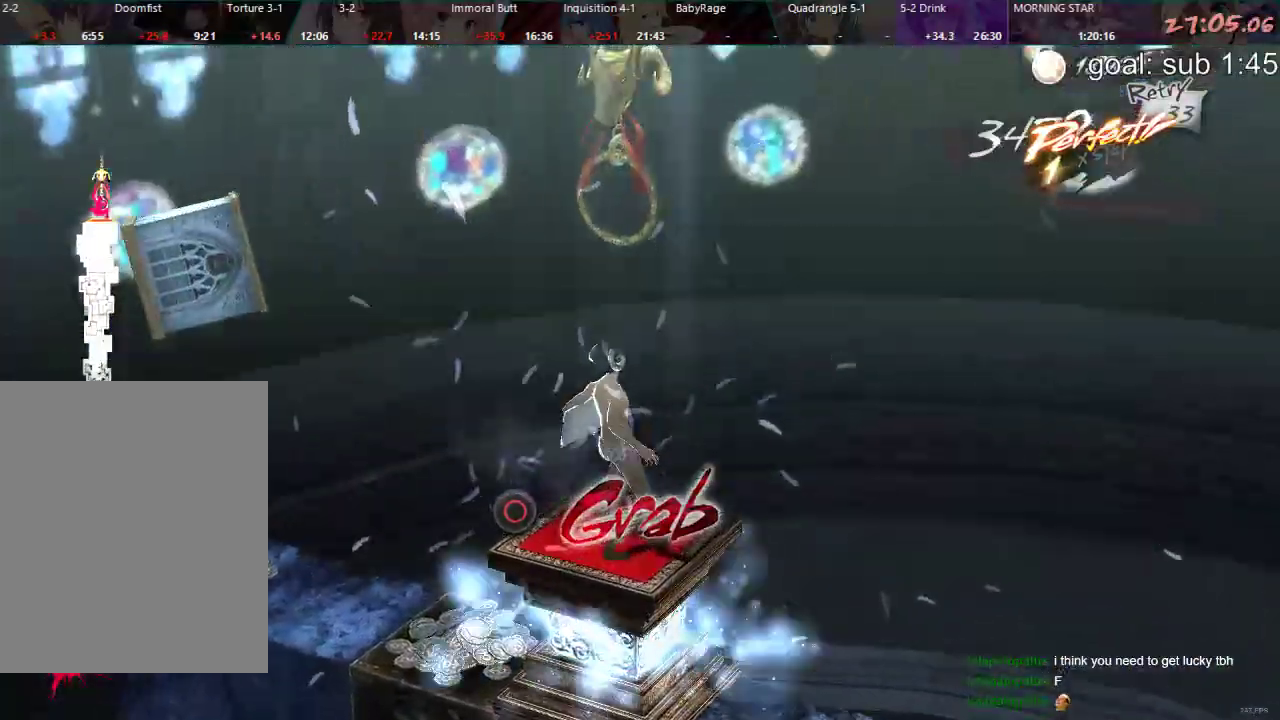
{"buttons": [], "left_stick": "center", "right_stick": "center", "events": [[50, "CIRCLE", "down"], [117, "CIRCLE", "up"]]}
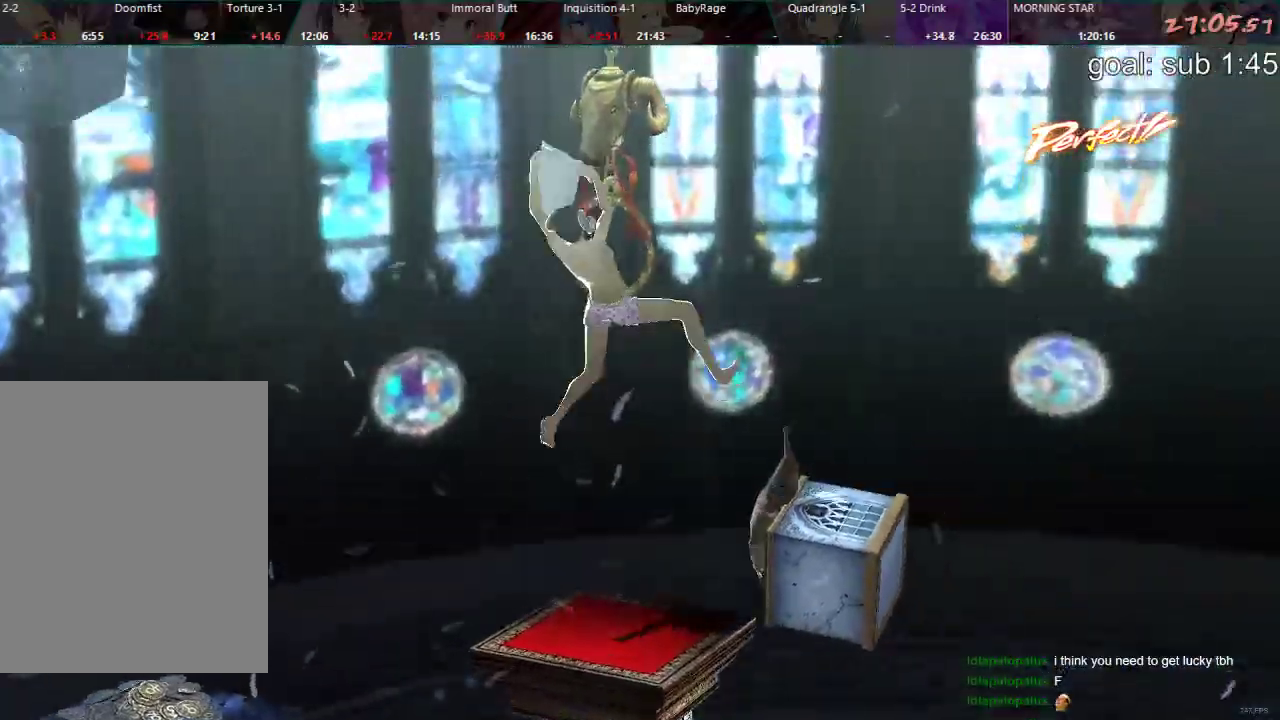
{"buttons": [], "left_stick": "center", "right_stick": "center", "events": []}
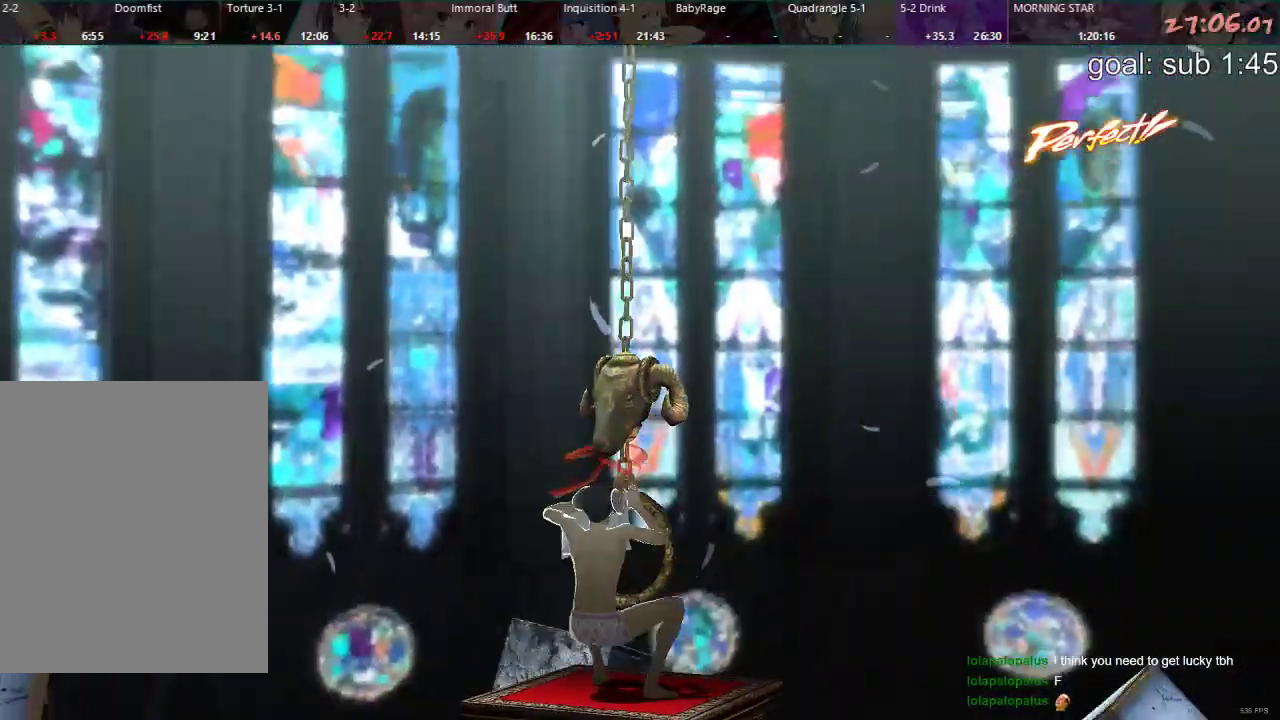
{"buttons": [], "left_stick": "center", "right_stick": "center", "events": []}
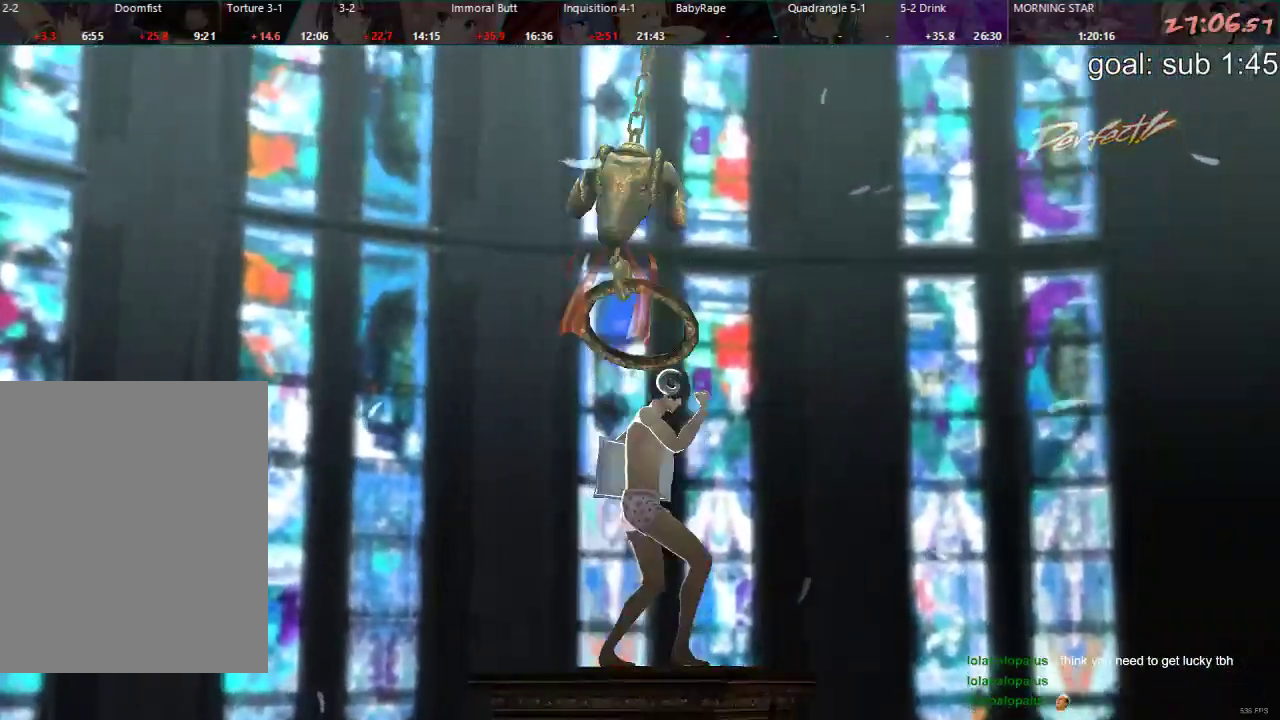
{"buttons": [], "left_stick": "center", "right_stick": "center", "events": []}
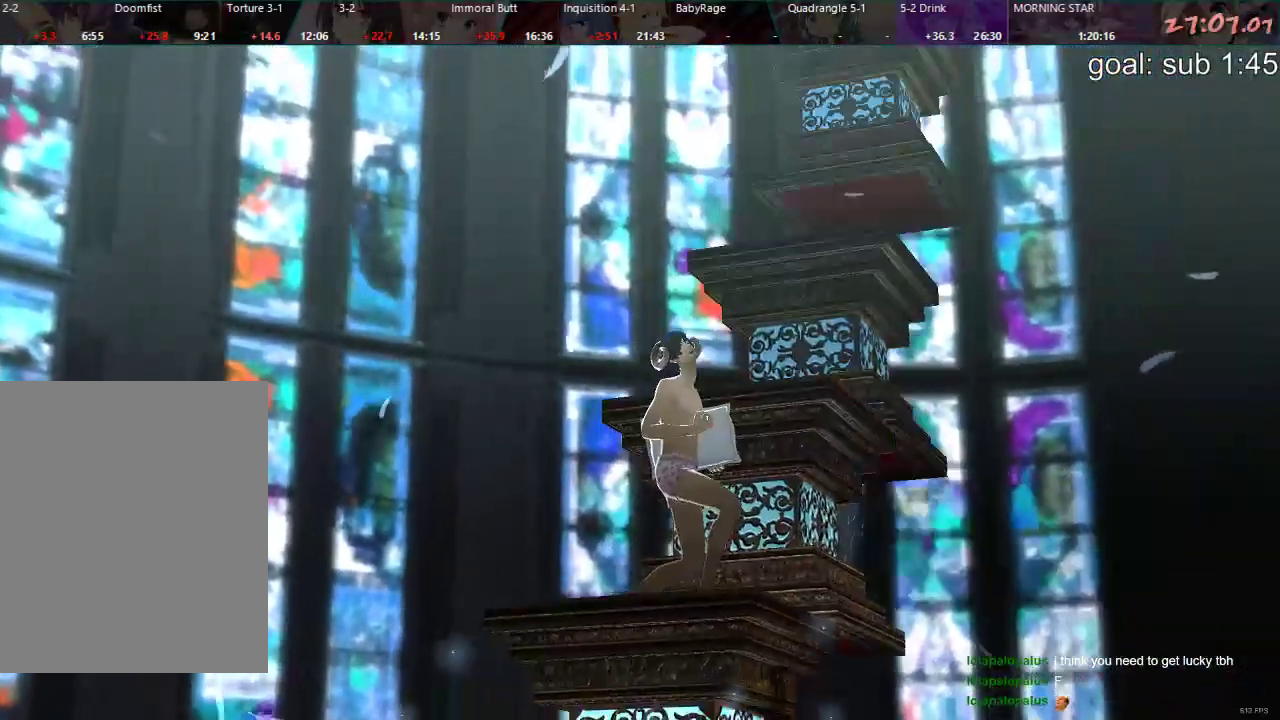
{"buttons": [], "left_stick": "center", "right_stick": "center", "events": []}
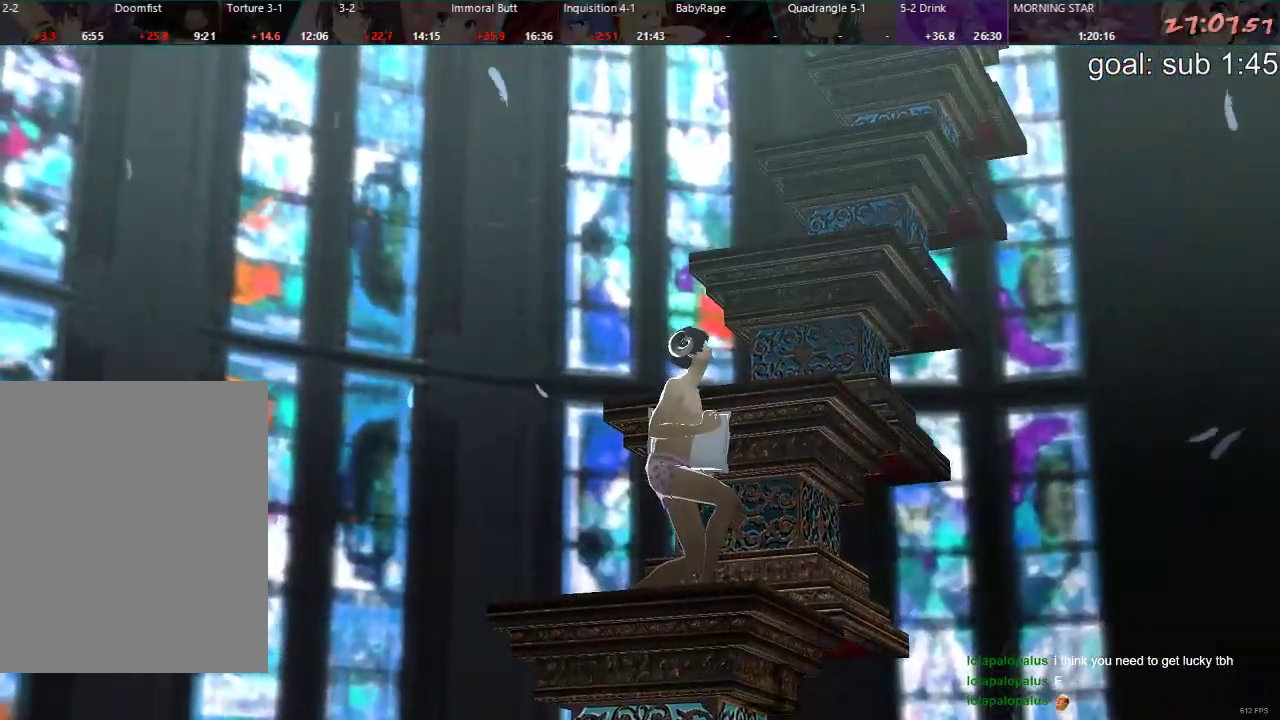
{"buttons": [], "left_stick": "center", "right_stick": "center", "events": []}
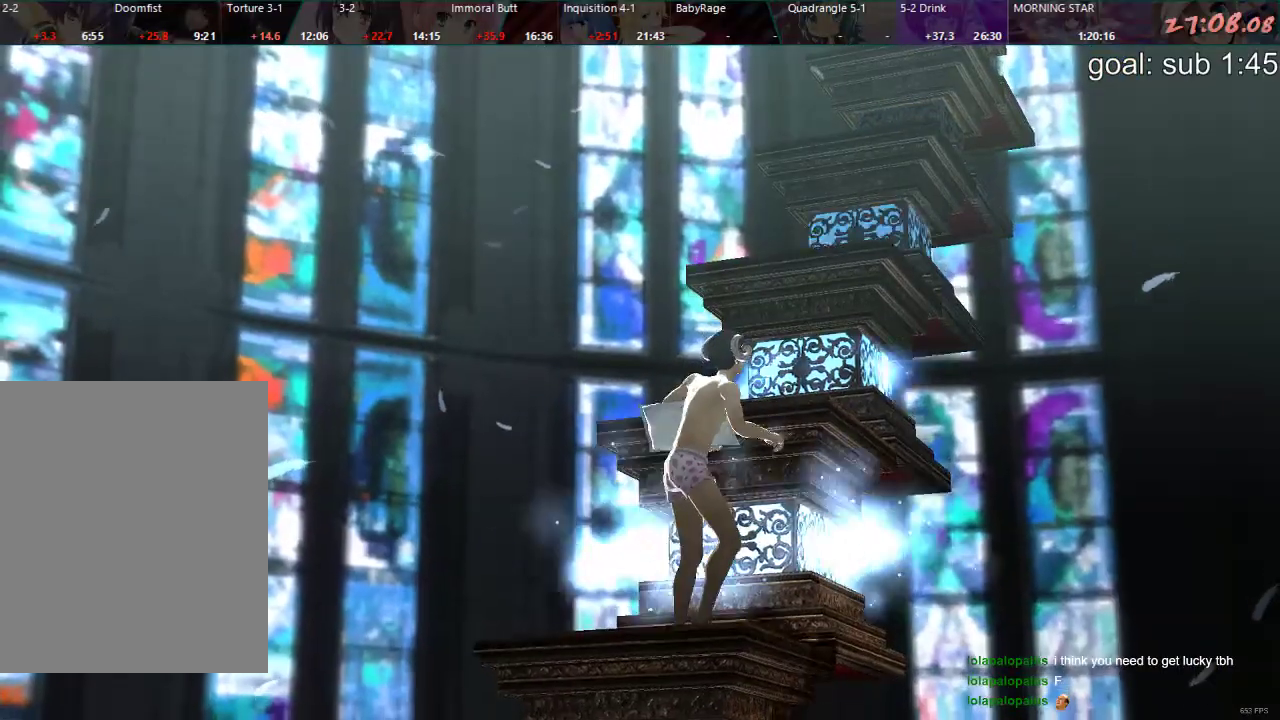
{"buttons": [], "left_stick": "center", "right_stick": "center", "events": [[33, "L1", "down"], [200, "L1", "up"], [233, "L2", "down"], [300, "L2", "up"]]}